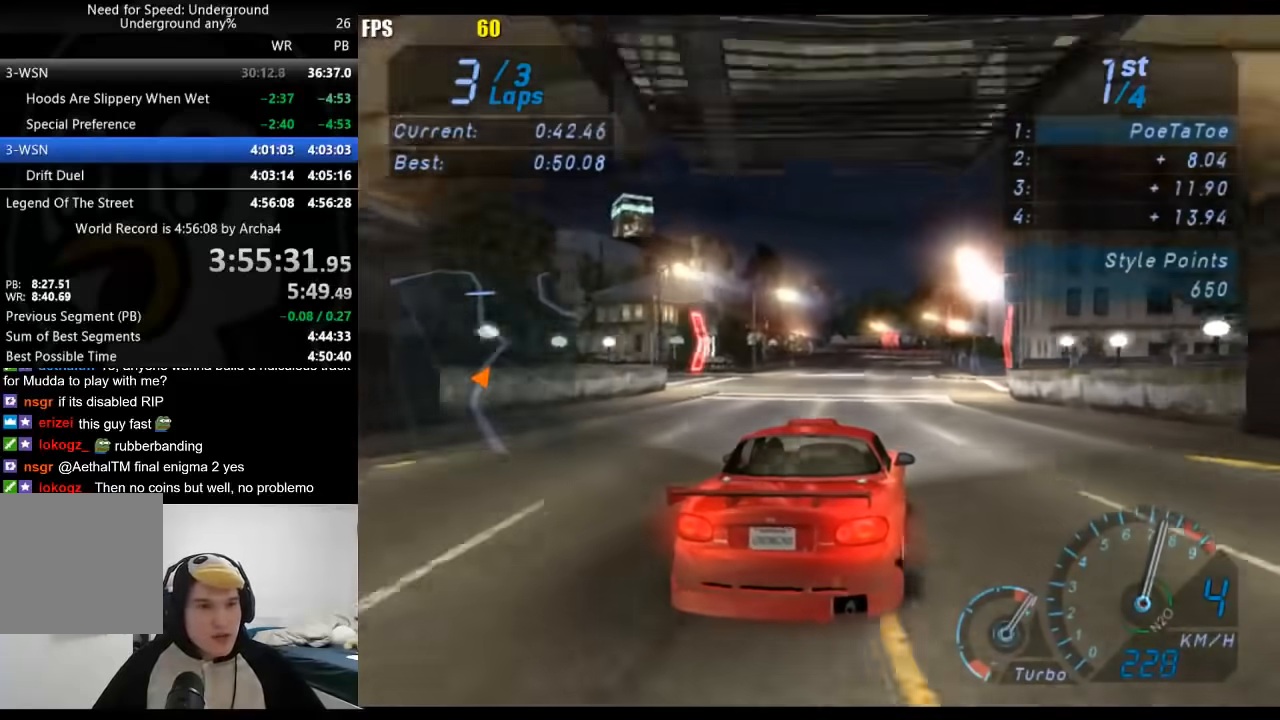
Gameplay with a controller (Xbox layout); each line is a JSON object with the inputs held at the frame after it. "events" lists button and stick changes between this image and that frame as [ms after this image, input, new state], when the widget could be followed in between. Not read: L2 R2.
{"buttons": [], "left_stick": "center", "right_stick": "center", "events": [[233, "left_stick", "right"], [317, "left_stick", "center"]]}
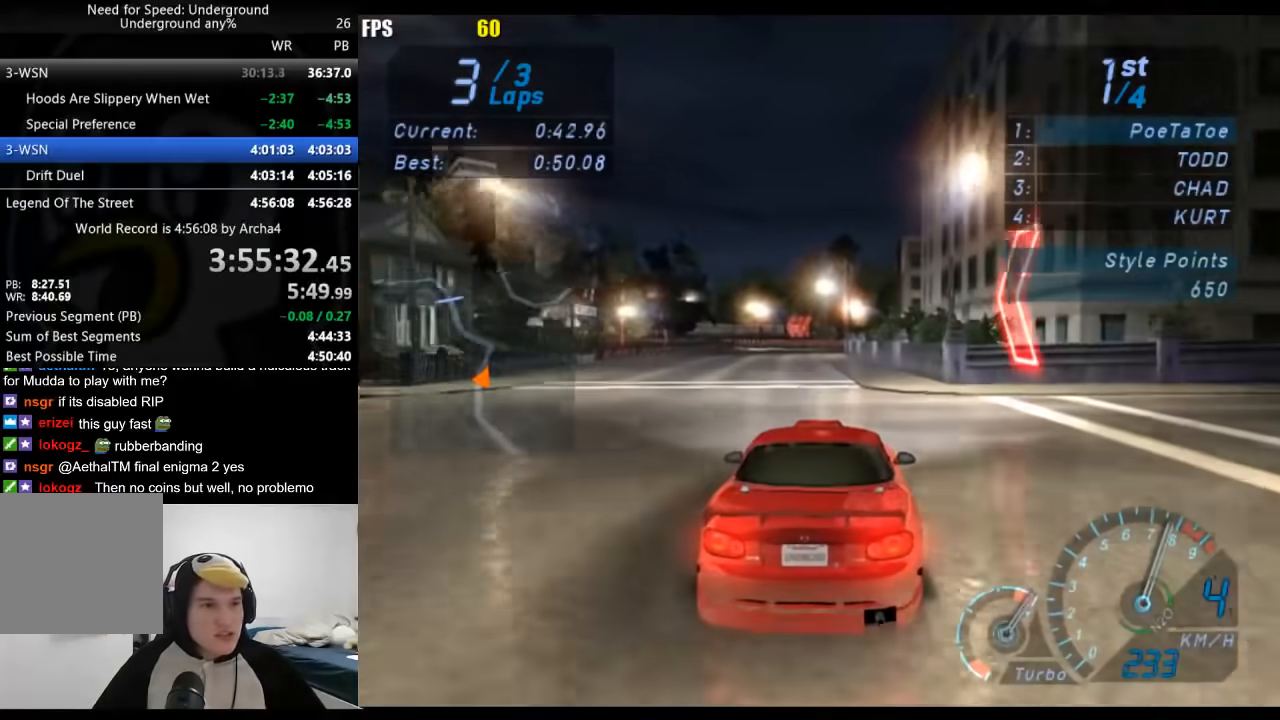
{"buttons": [], "left_stick": "center", "right_stick": "center", "events": [[167, "left_stick", "down-left"], [317, "left_stick", "center"]]}
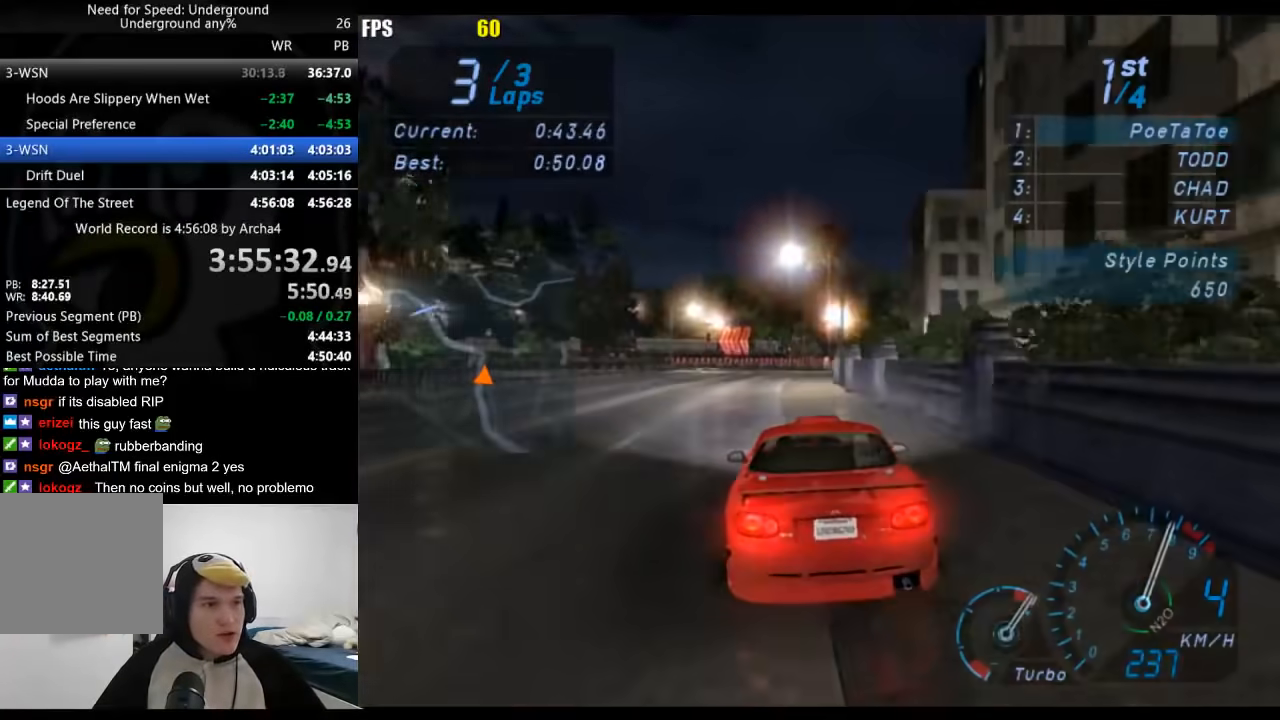
{"buttons": [], "left_stick": "center", "right_stick": "center", "events": [[383, "left_stick", "down-left"], [483, "left_stick", "center"]]}
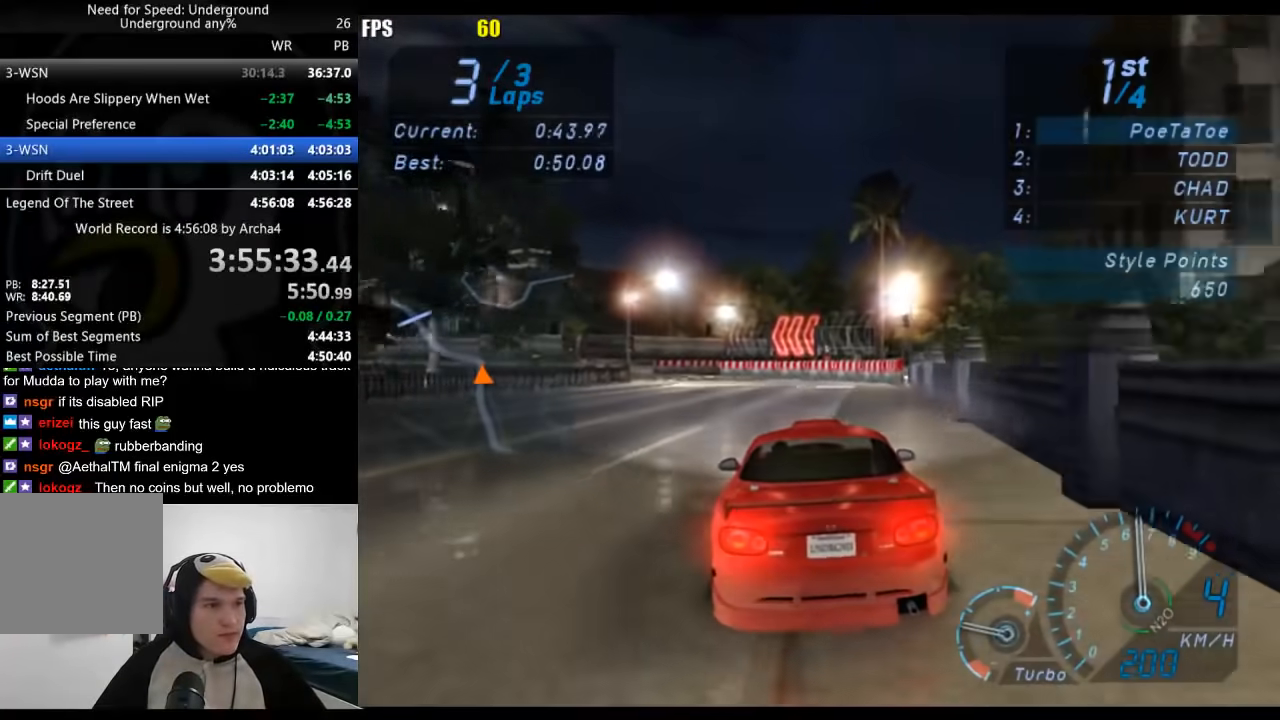
{"buttons": [], "left_stick": "down-left", "right_stick": "center", "events": [[33, "left_stick", "down-left"]]}
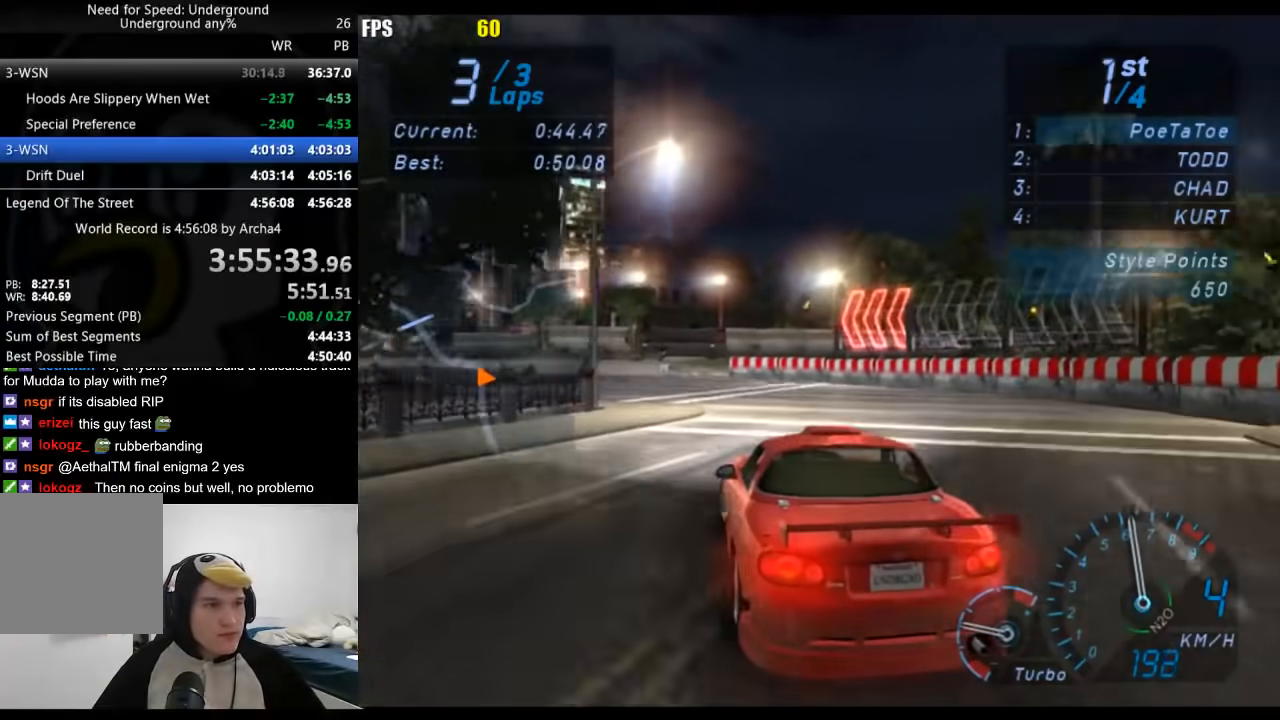
{"buttons": [], "left_stick": "down-left", "right_stick": "center", "events": []}
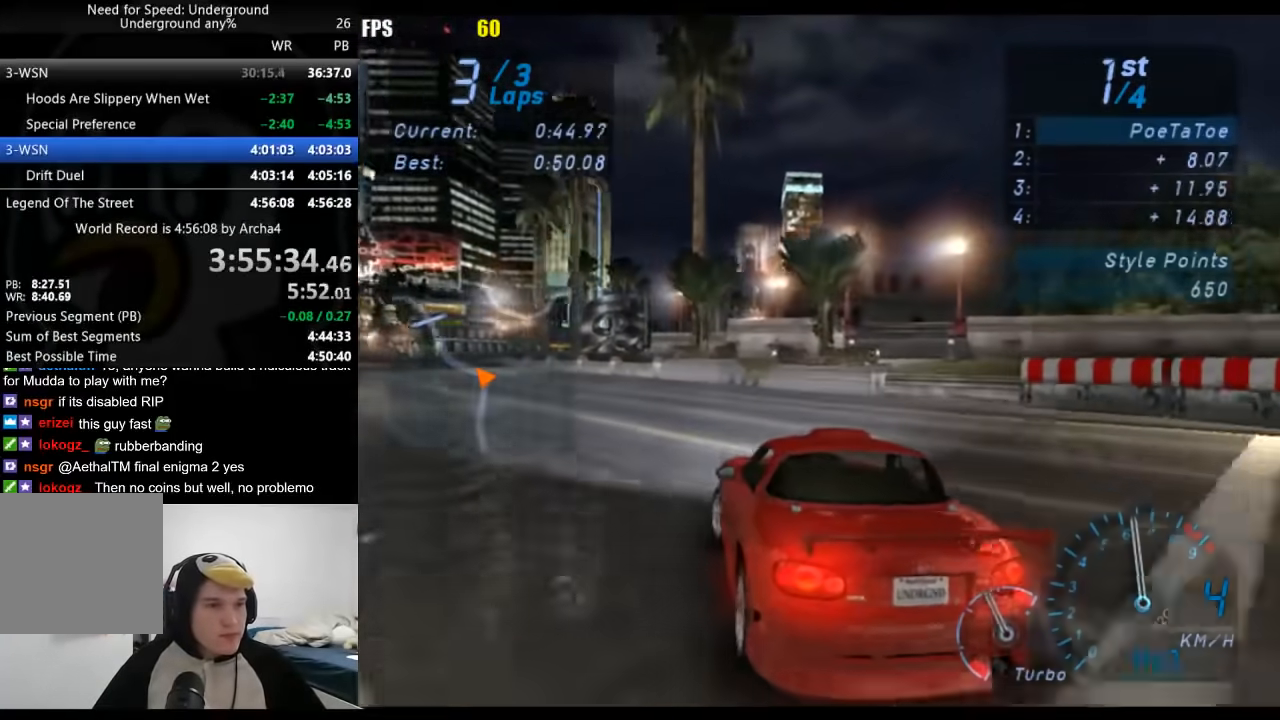
{"buttons": [], "left_stick": "down-left", "right_stick": "center", "events": []}
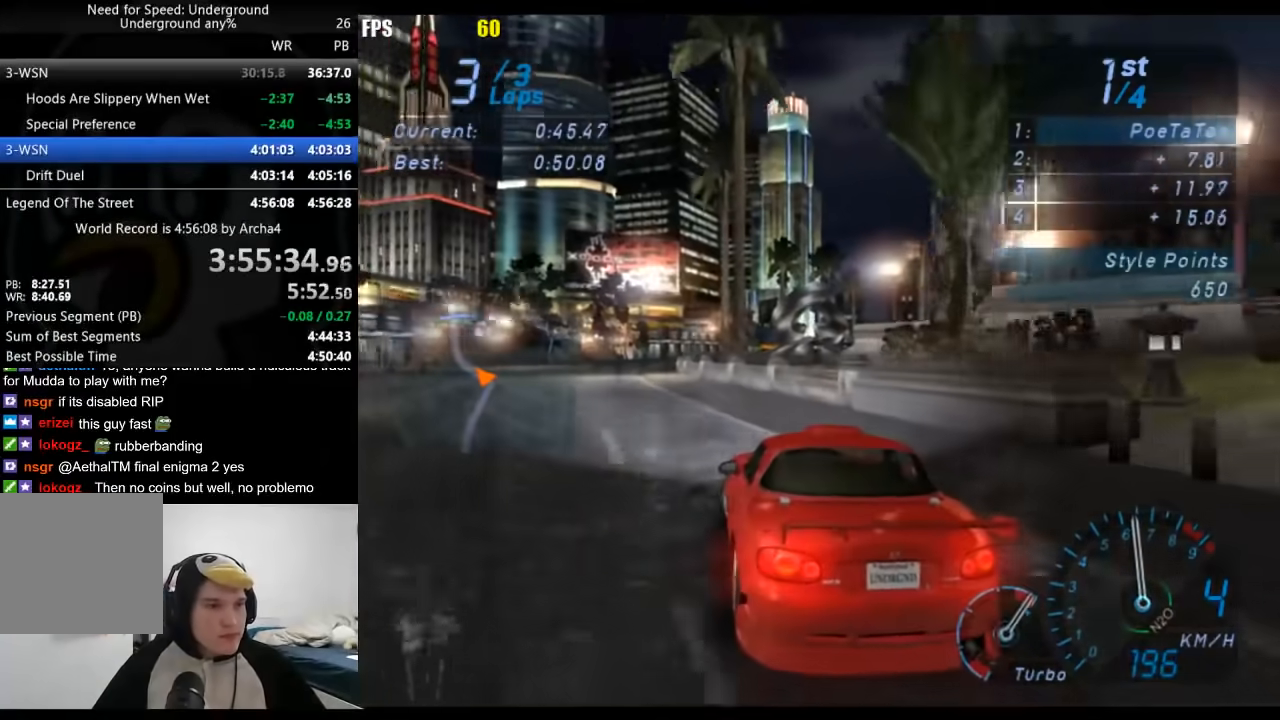
{"buttons": [], "left_stick": "center", "right_stick": "center", "events": [[17, "left_stick", "center"], [183, "left_stick", "down-left"], [317, "left_stick", "center"]]}
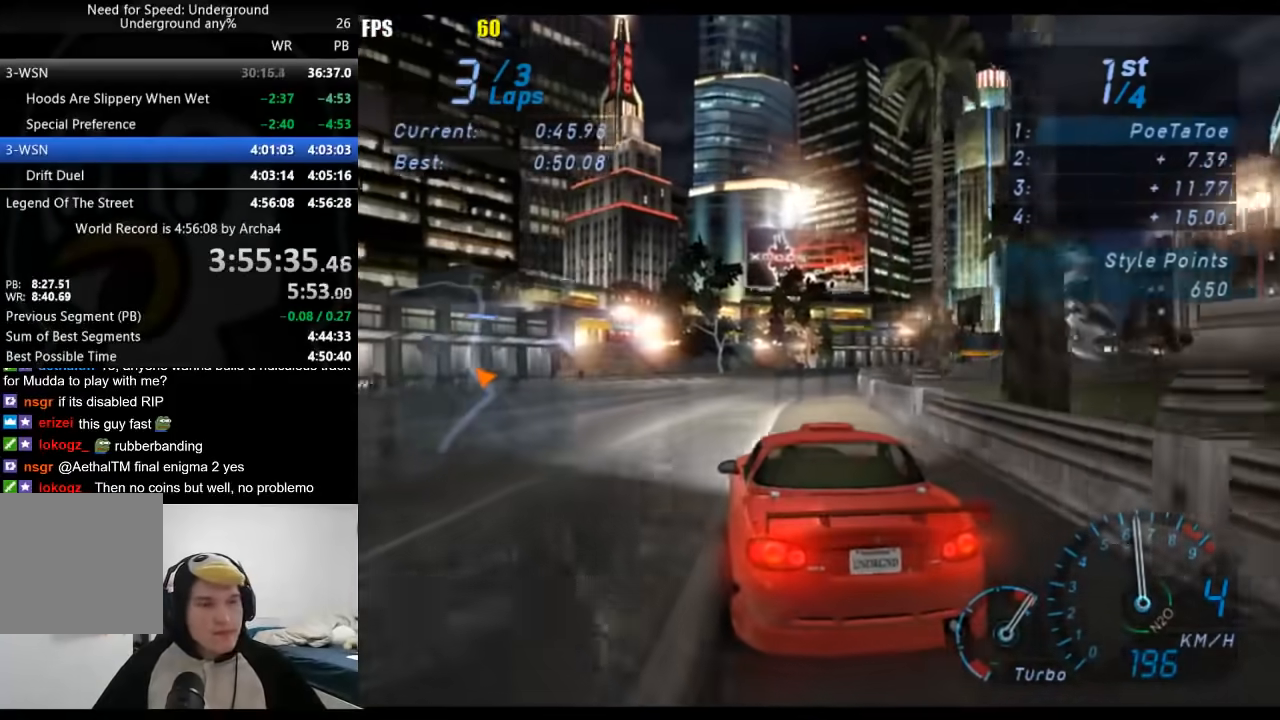
{"buttons": [], "left_stick": "right", "right_stick": "center", "events": [[50, "left_stick", "right"], [283, "left_stick", "center"], [367, "left_stick", "right"]]}
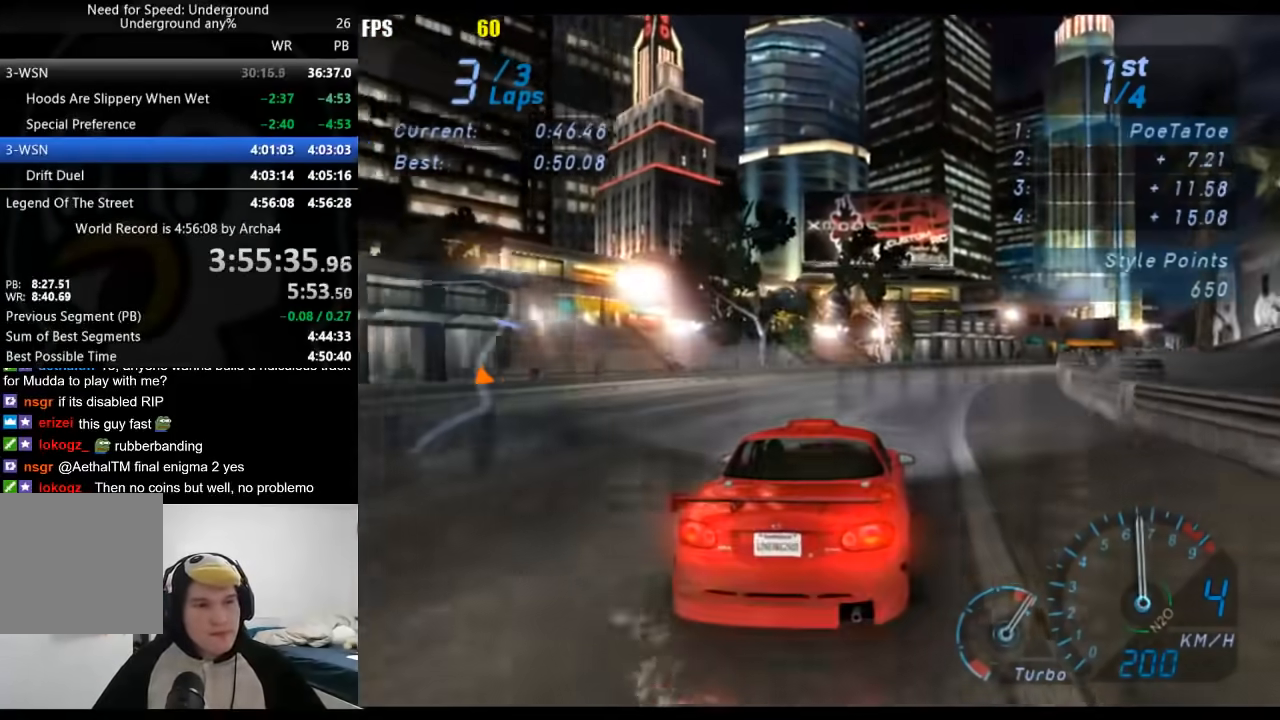
{"buttons": [], "left_stick": "right", "right_stick": "center", "events": [[100, "left_stick", "center"], [183, "left_stick", "right"], [350, "left_stick", "center"], [450, "left_stick", "right"]]}
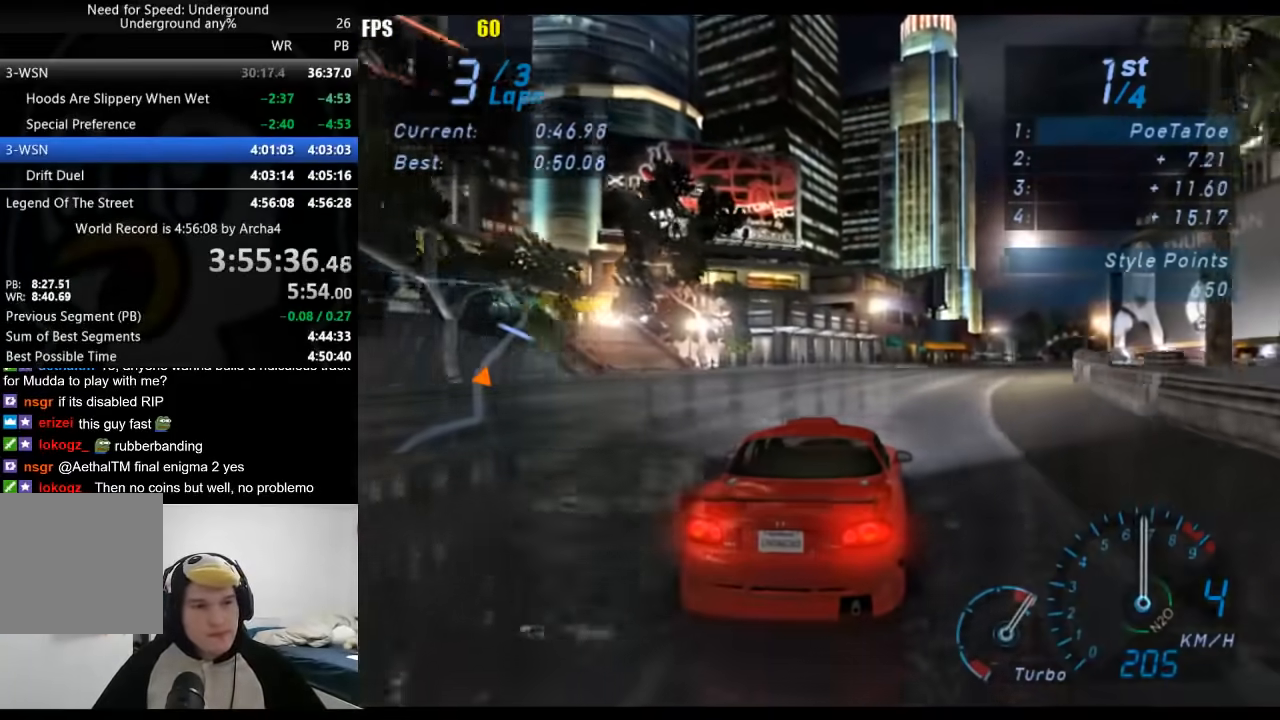
{"buttons": [], "left_stick": "right", "right_stick": "center", "events": [[83, "left_stick", "center"], [217, "left_stick", "right"], [333, "left_stick", "center"], [500, "left_stick", "right"]]}
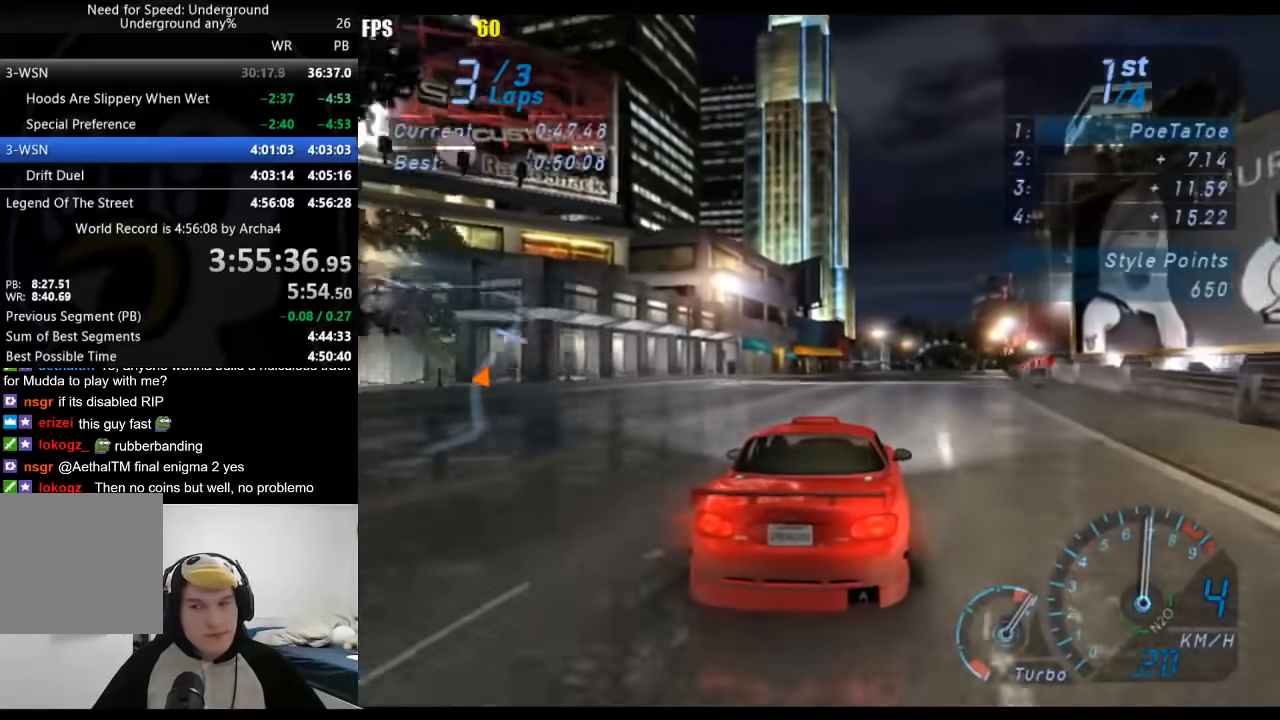
{"buttons": [], "left_stick": "center", "right_stick": "center", "events": [[117, "left_stick", "center"], [233, "left_stick", "right"], [333, "left_stick", "center"]]}
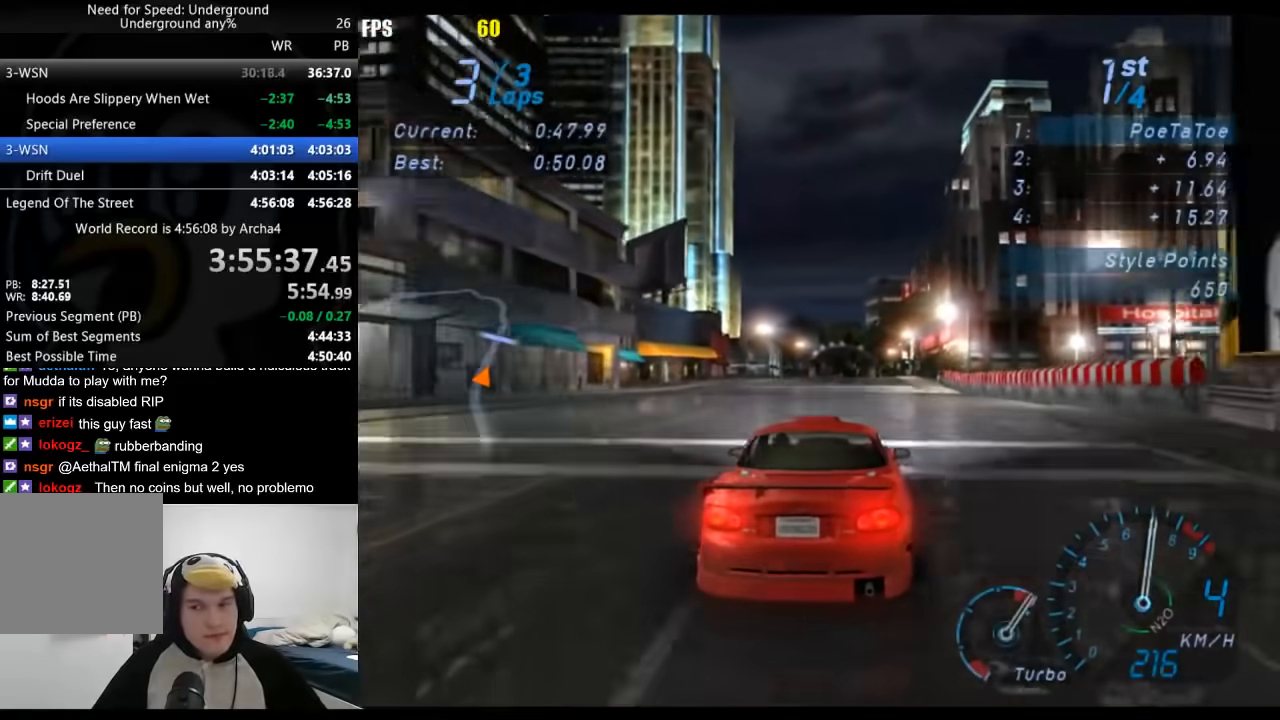
{"buttons": [], "left_stick": "center", "right_stick": "center", "events": []}
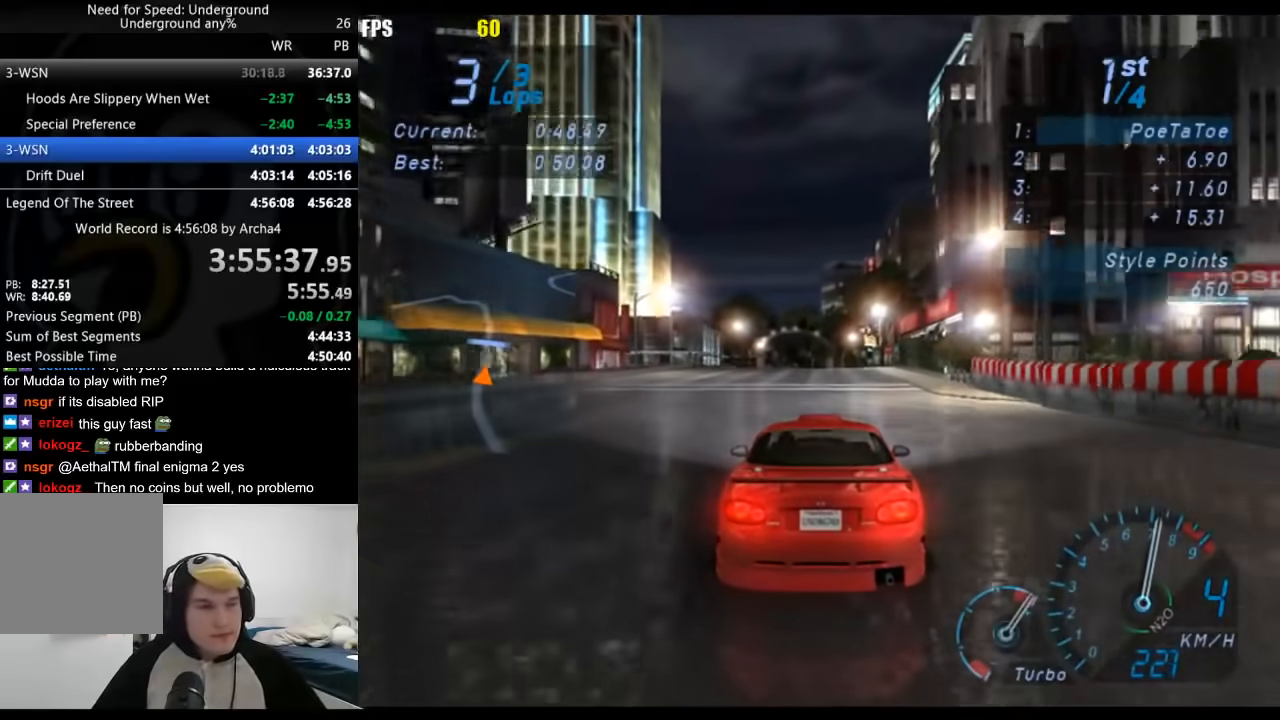
{"buttons": [], "left_stick": "center", "right_stick": "center", "events": []}
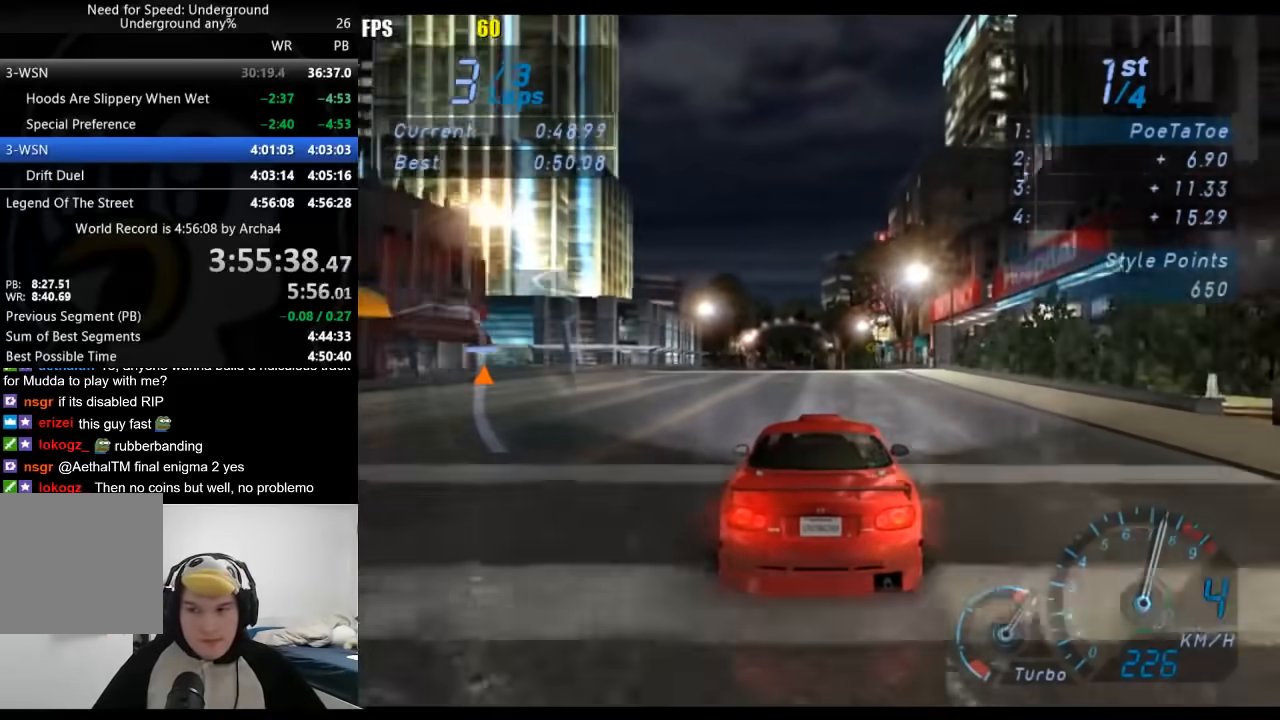
{"buttons": [], "left_stick": "center", "right_stick": "center", "events": []}
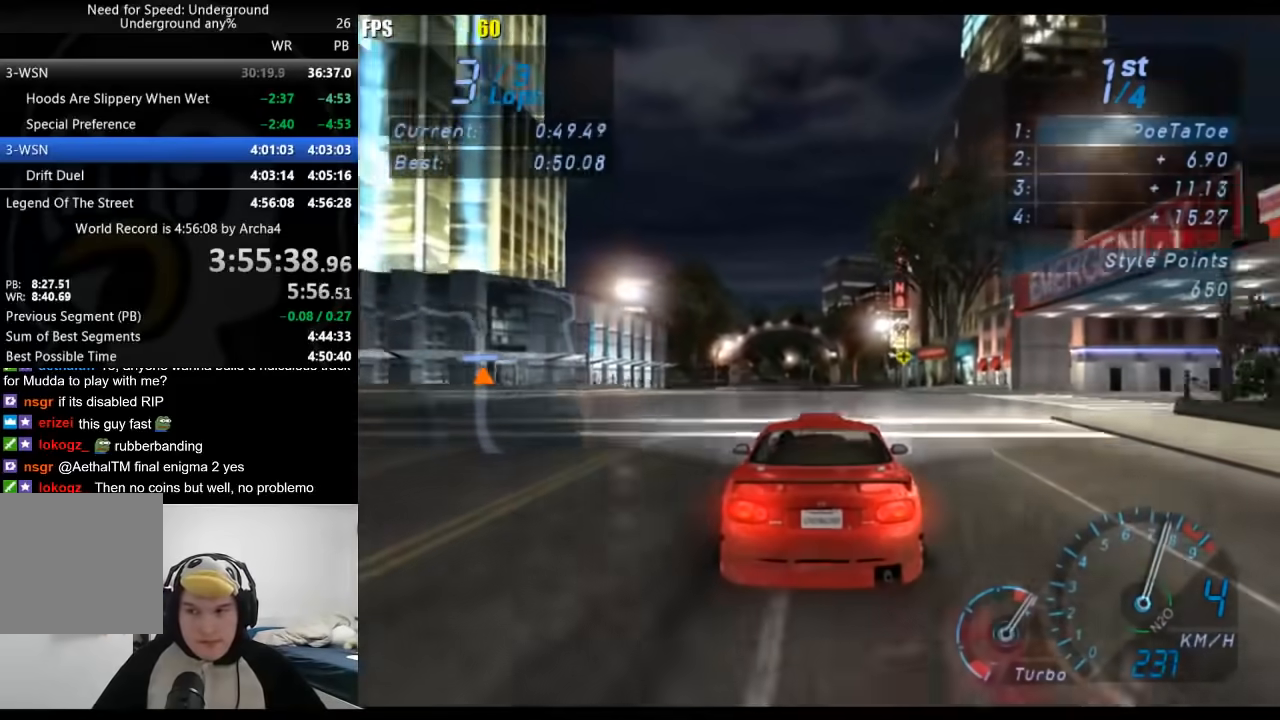
{"buttons": [], "left_stick": "center", "right_stick": "center", "events": []}
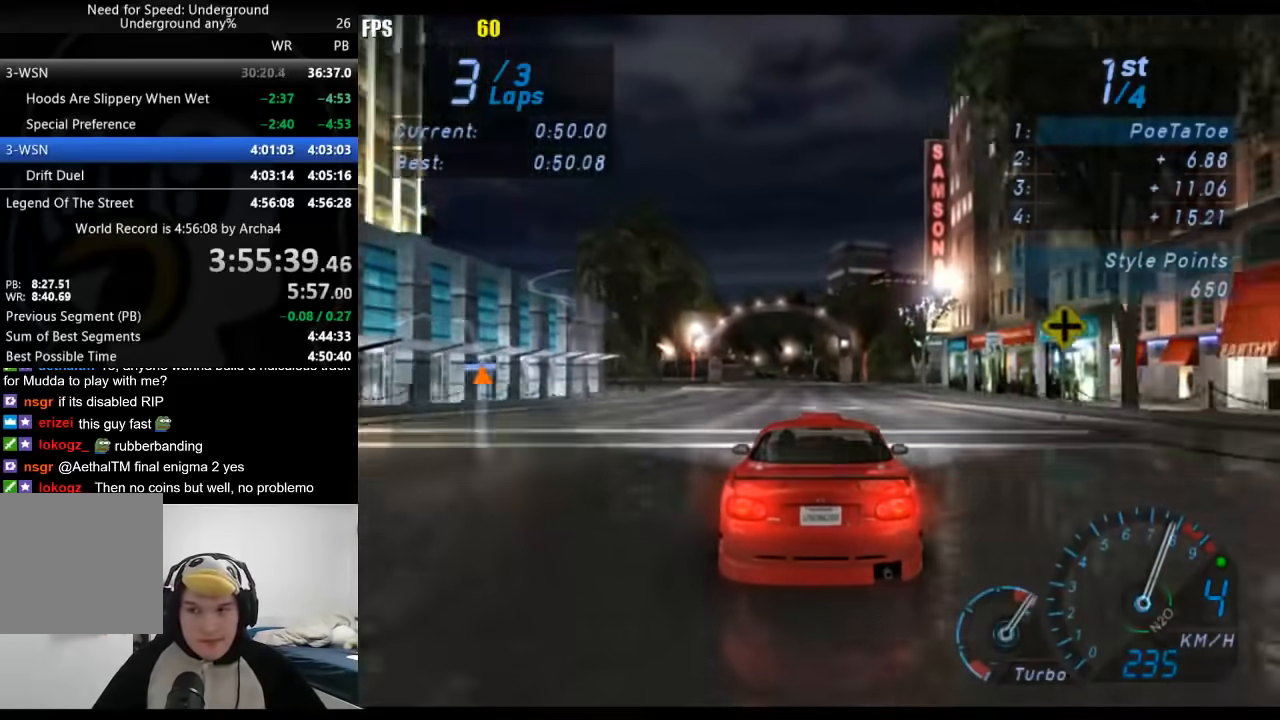
{"buttons": [], "left_stick": "center", "right_stick": "center", "events": []}
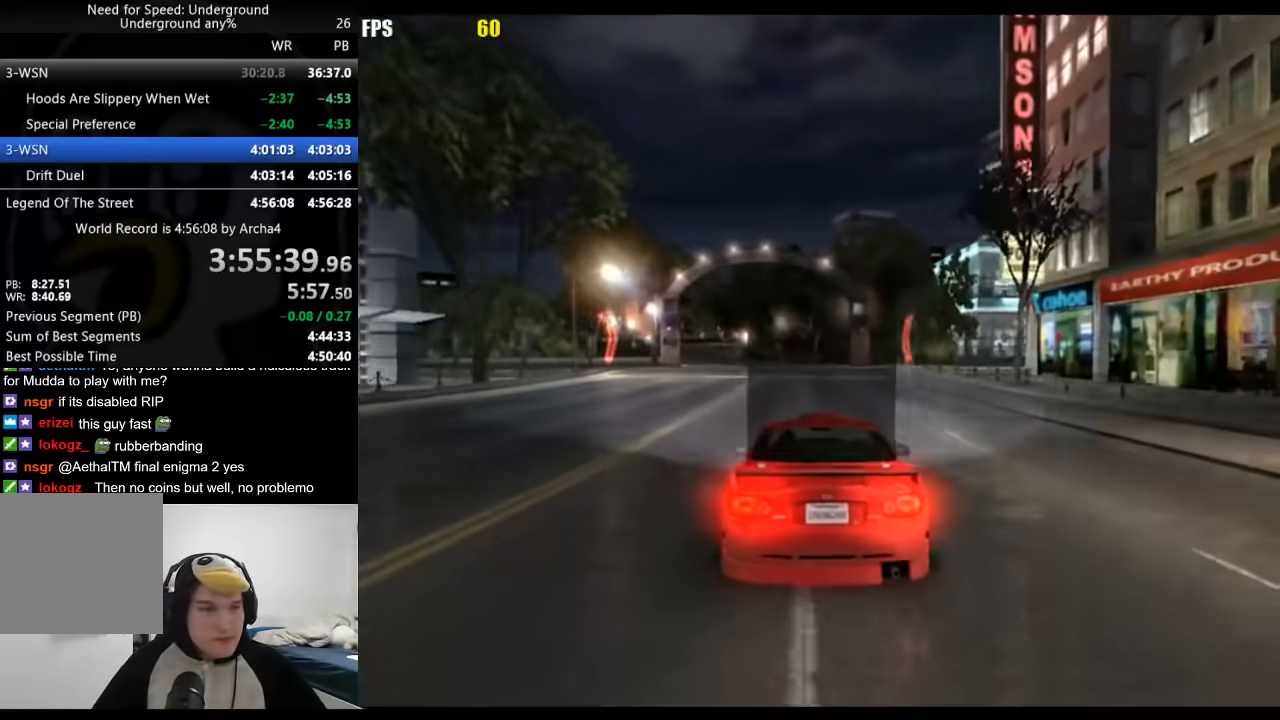
{"buttons": [], "left_stick": "center", "right_stick": "center", "events": [[183, "left_stick", "down-left"], [233, "left_stick", "center"]]}
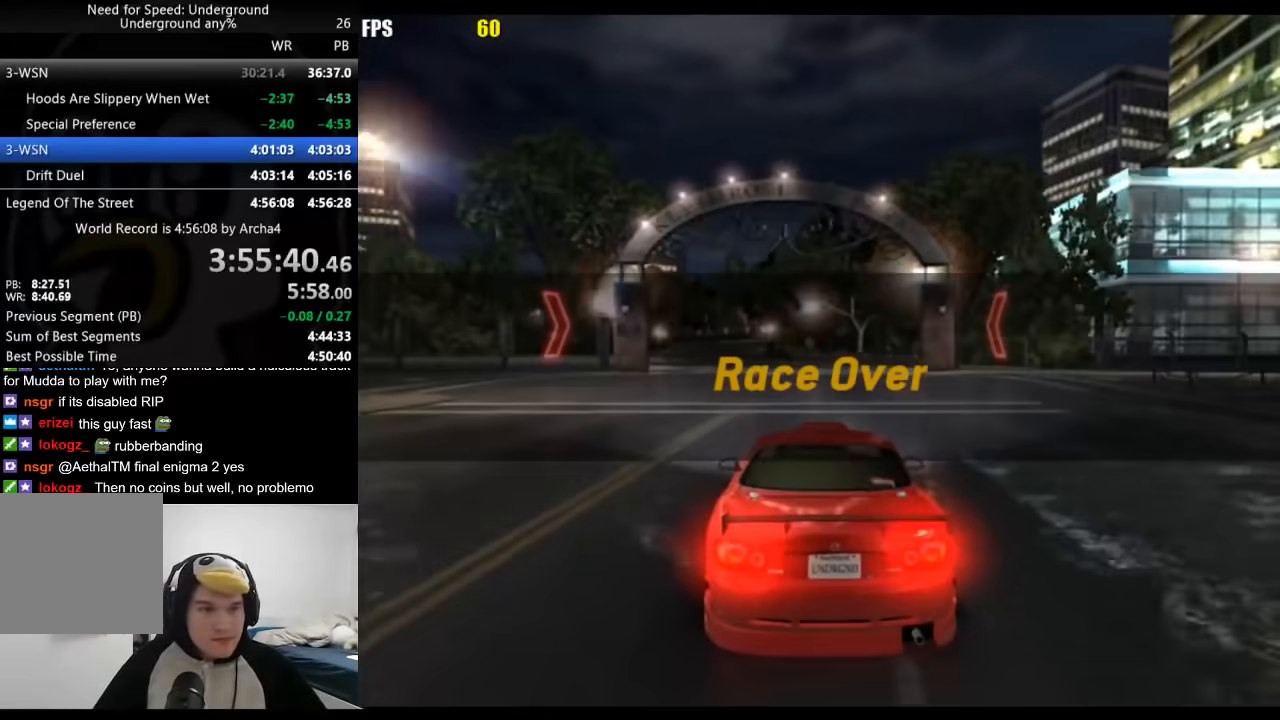
{"buttons": [], "left_stick": "center", "right_stick": "center", "events": []}
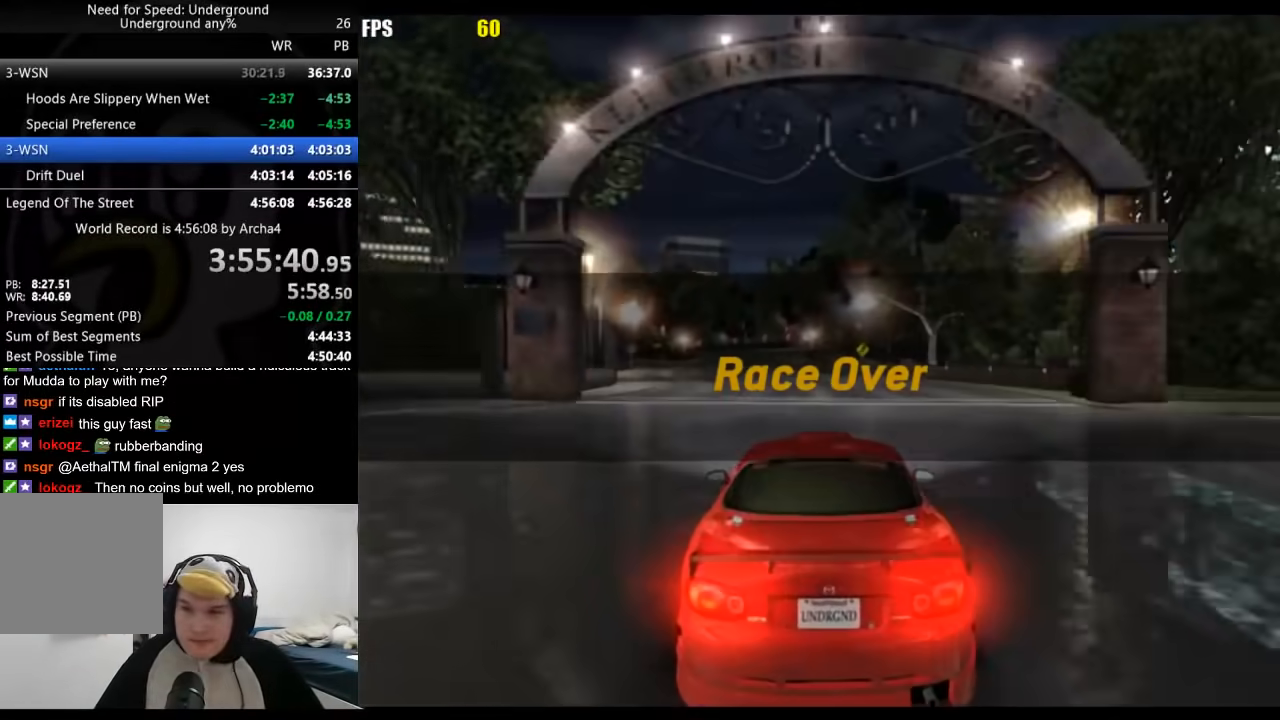
{"buttons": [], "left_stick": "center", "right_stick": "center", "events": []}
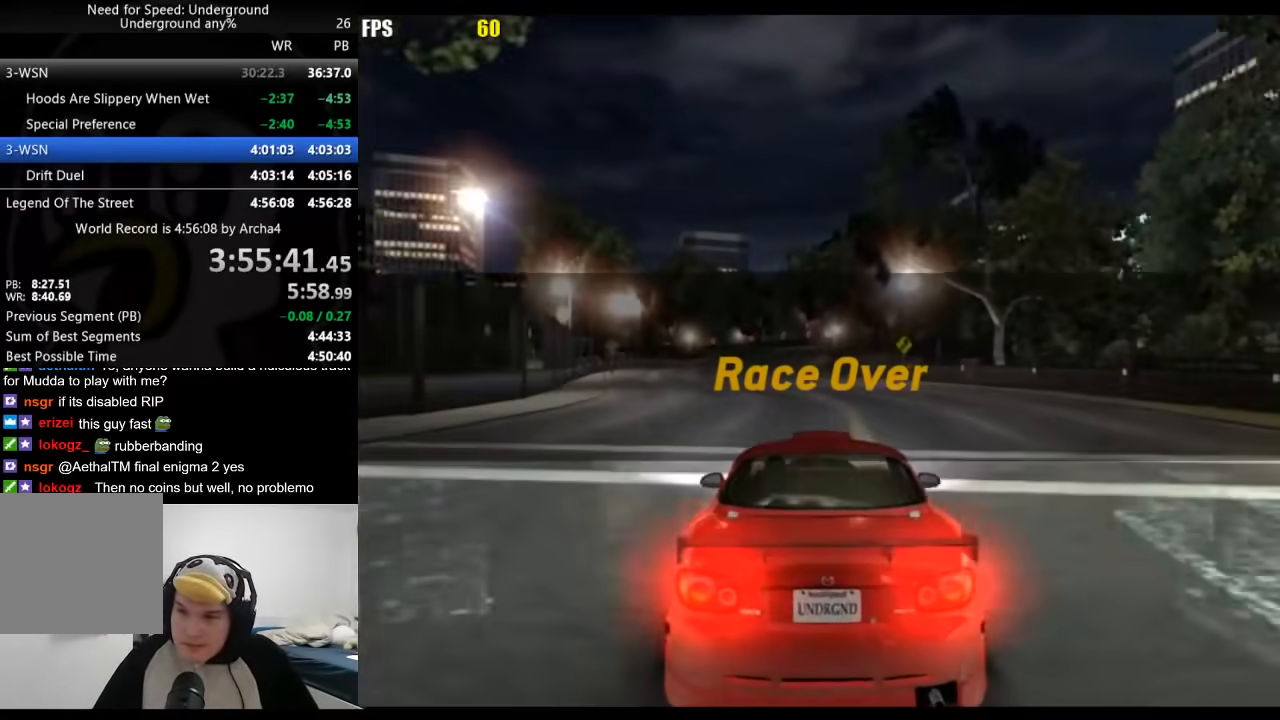
{"buttons": [], "left_stick": "center", "right_stick": "center", "events": []}
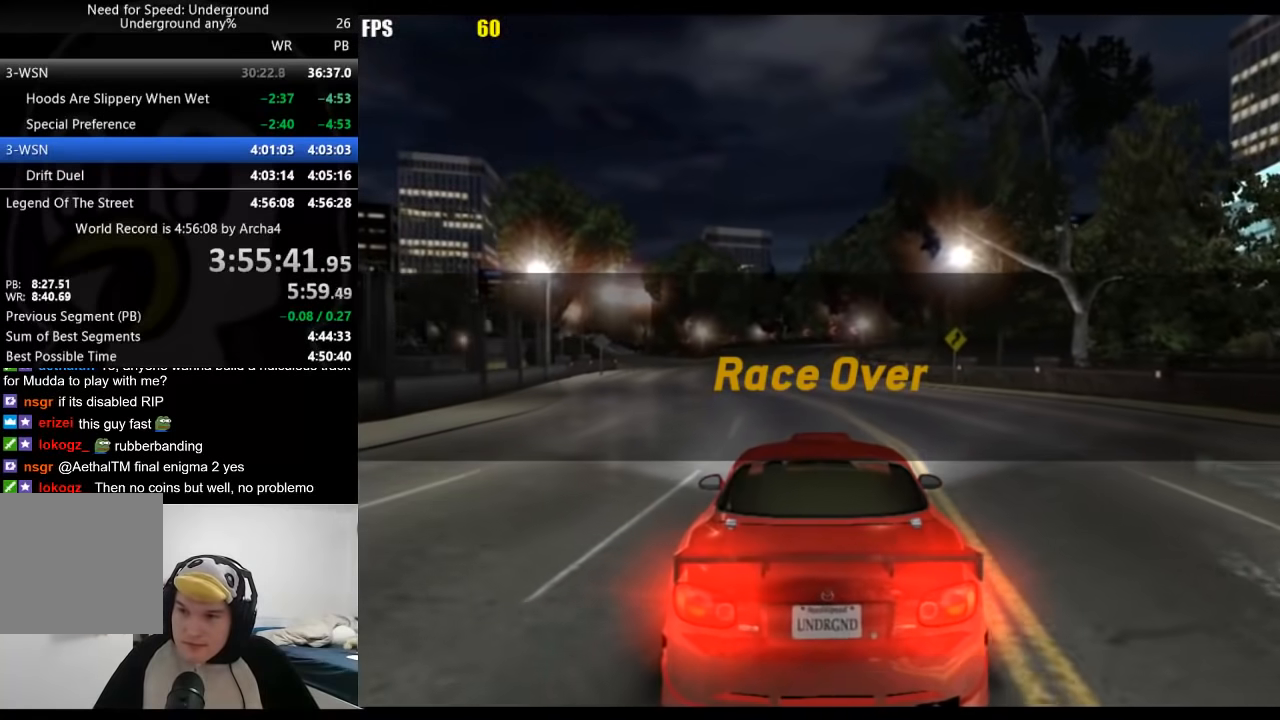
{"buttons": [], "left_stick": "center", "right_stick": "center", "events": []}
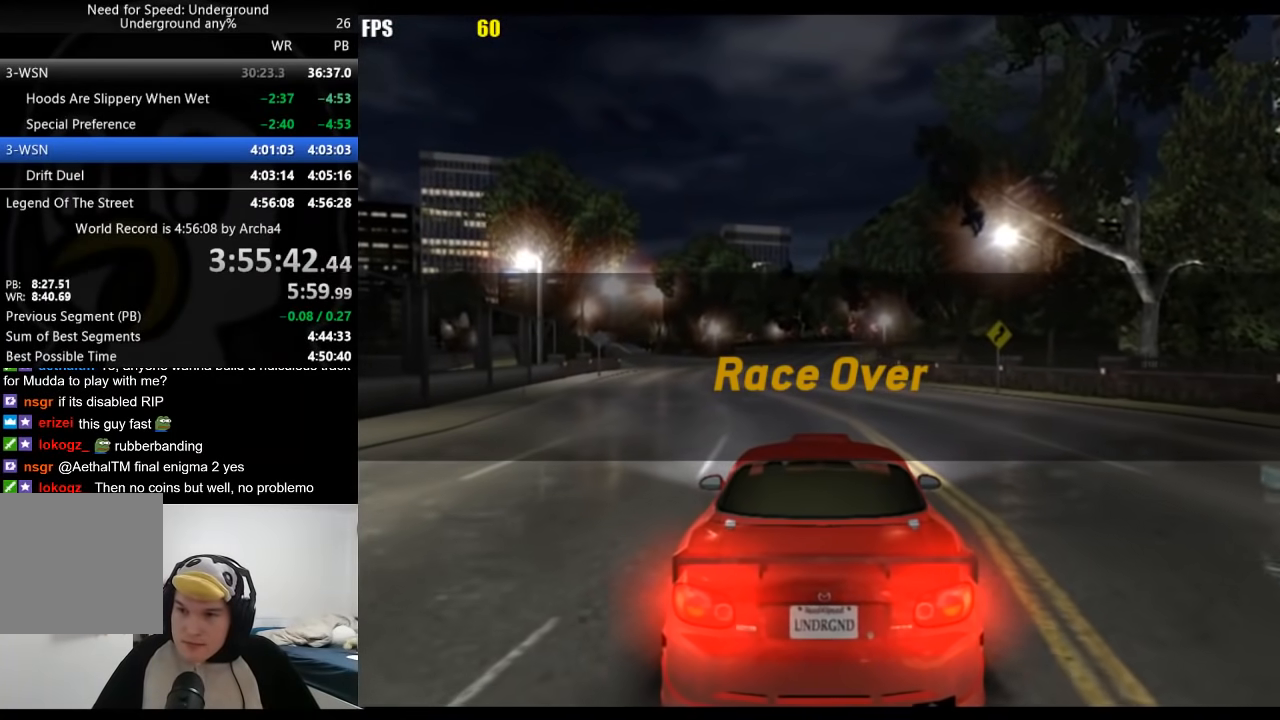
{"buttons": [], "left_stick": "center", "right_stick": "center", "events": []}
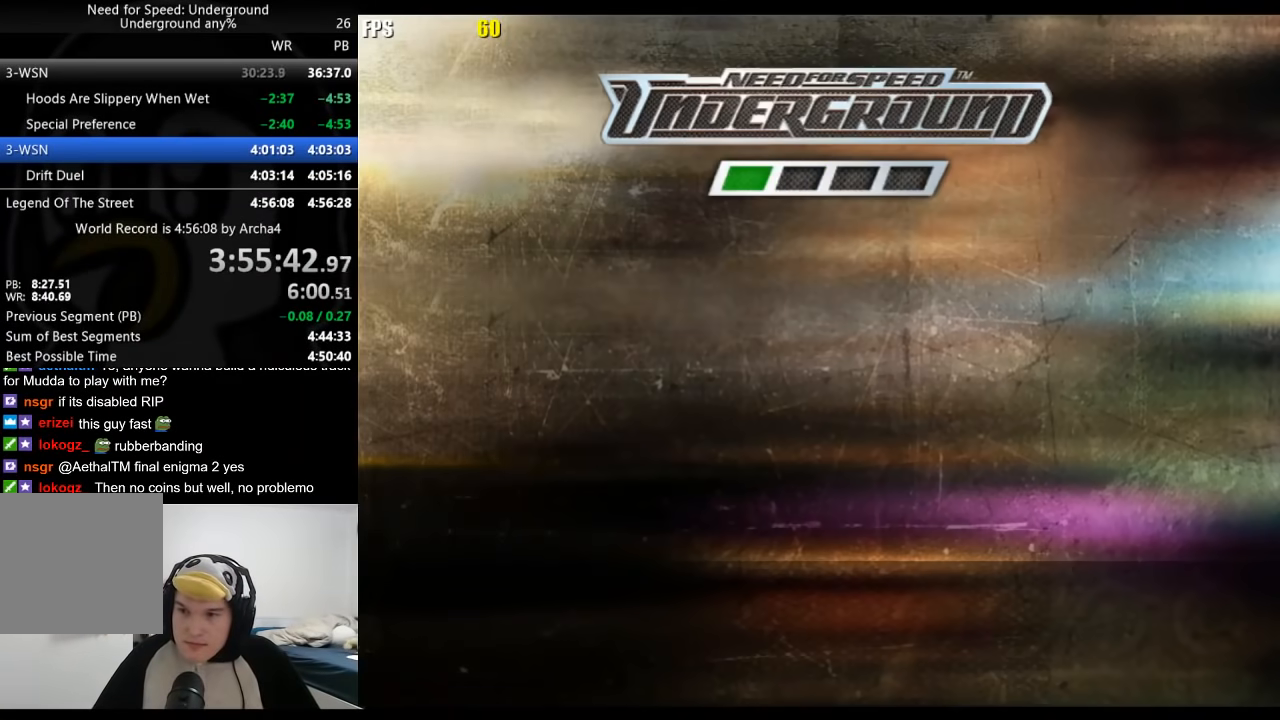
{"buttons": ["A"], "left_stick": "center", "right_stick": "center"}
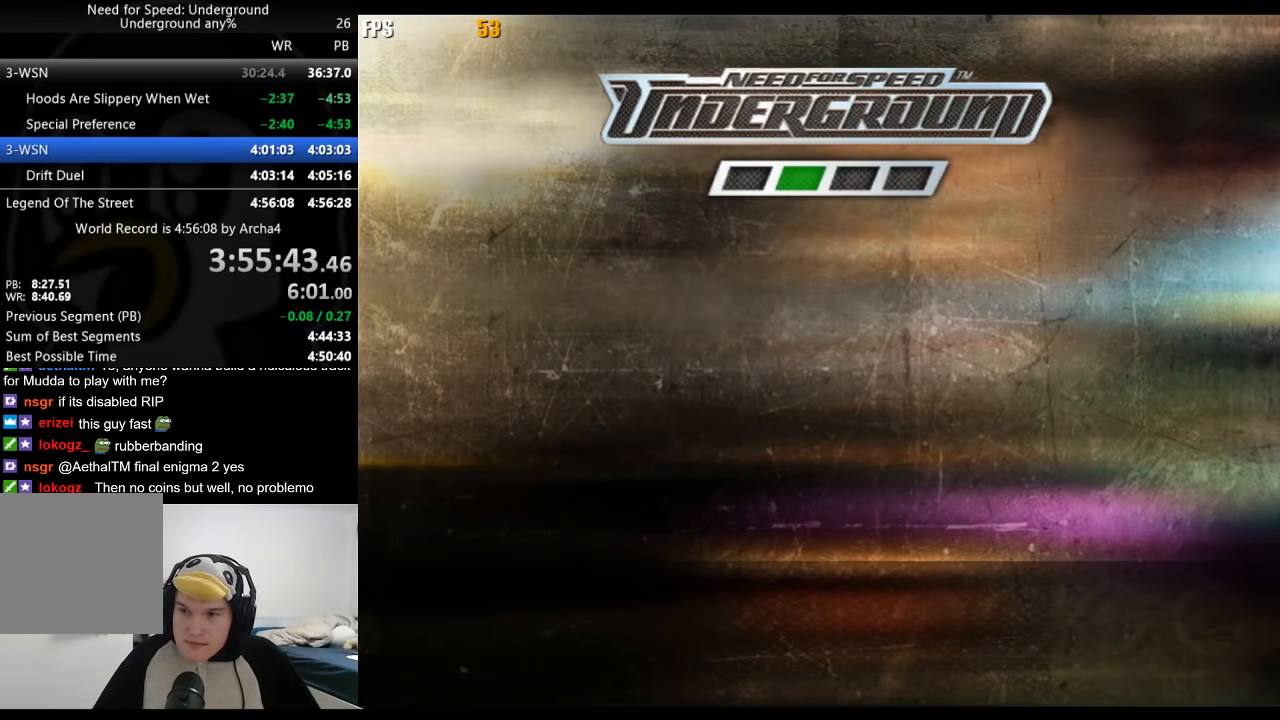
{"buttons": [], "left_stick": "center", "right_stick": "center"}
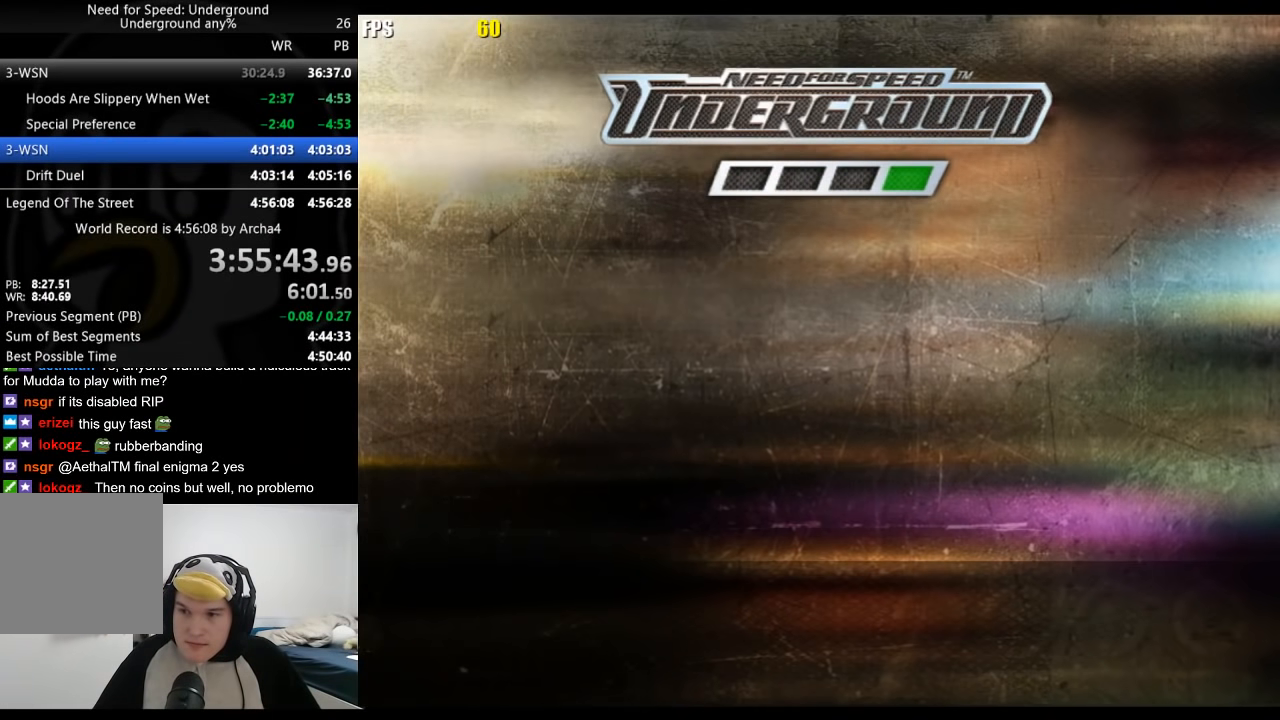
{"buttons": ["A"], "left_stick": "center", "right_stick": "center"}
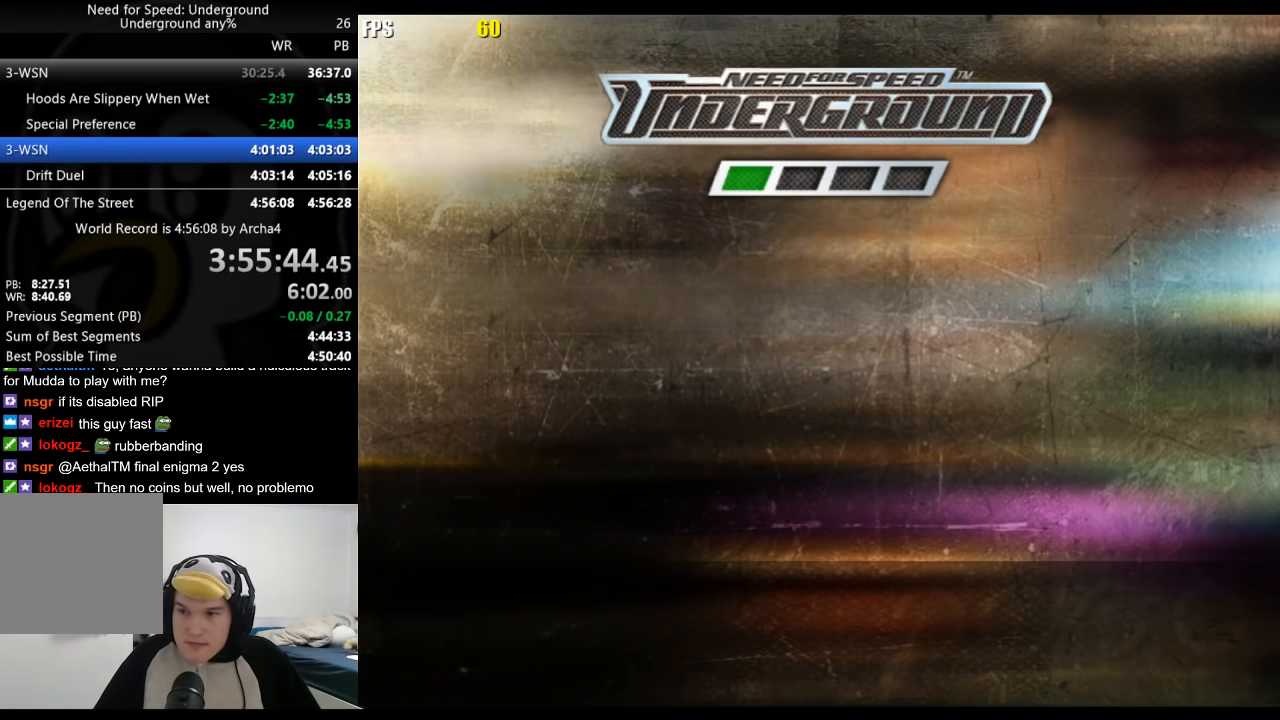
{"buttons": [], "left_stick": "center", "right_stick": "center"}
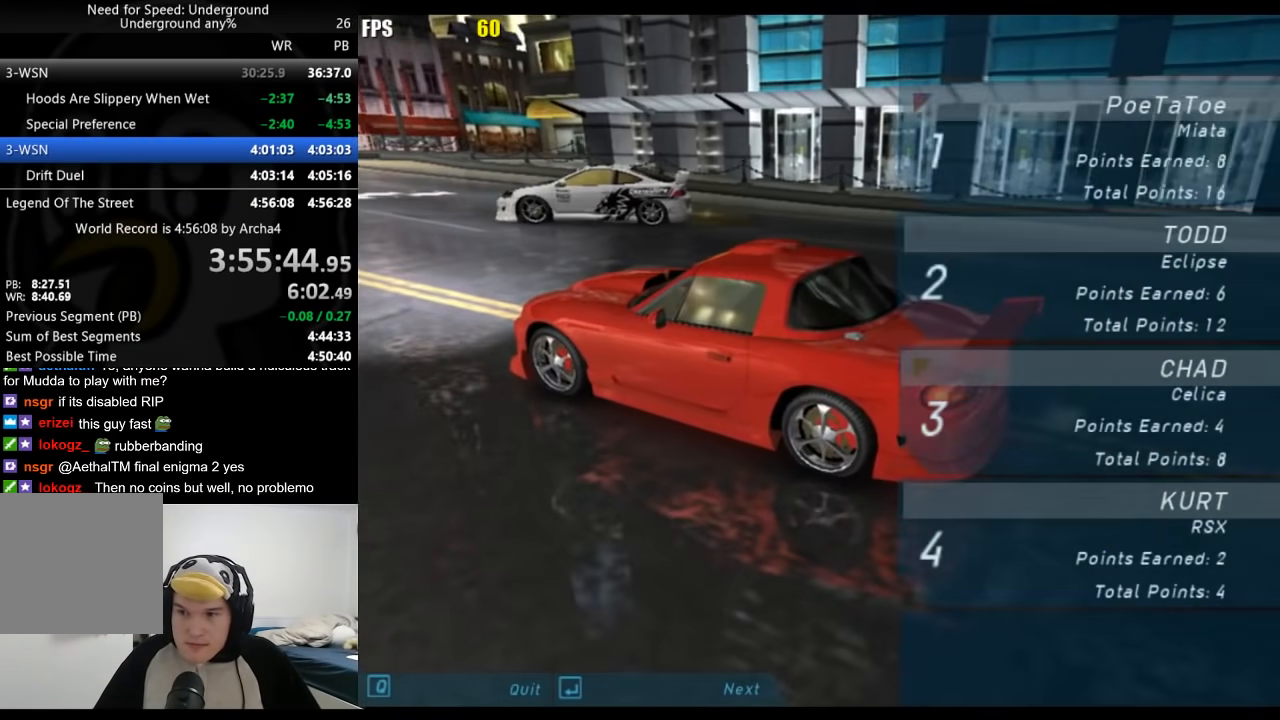
{"buttons": [], "left_stick": "center", "right_stick": "center", "events": []}
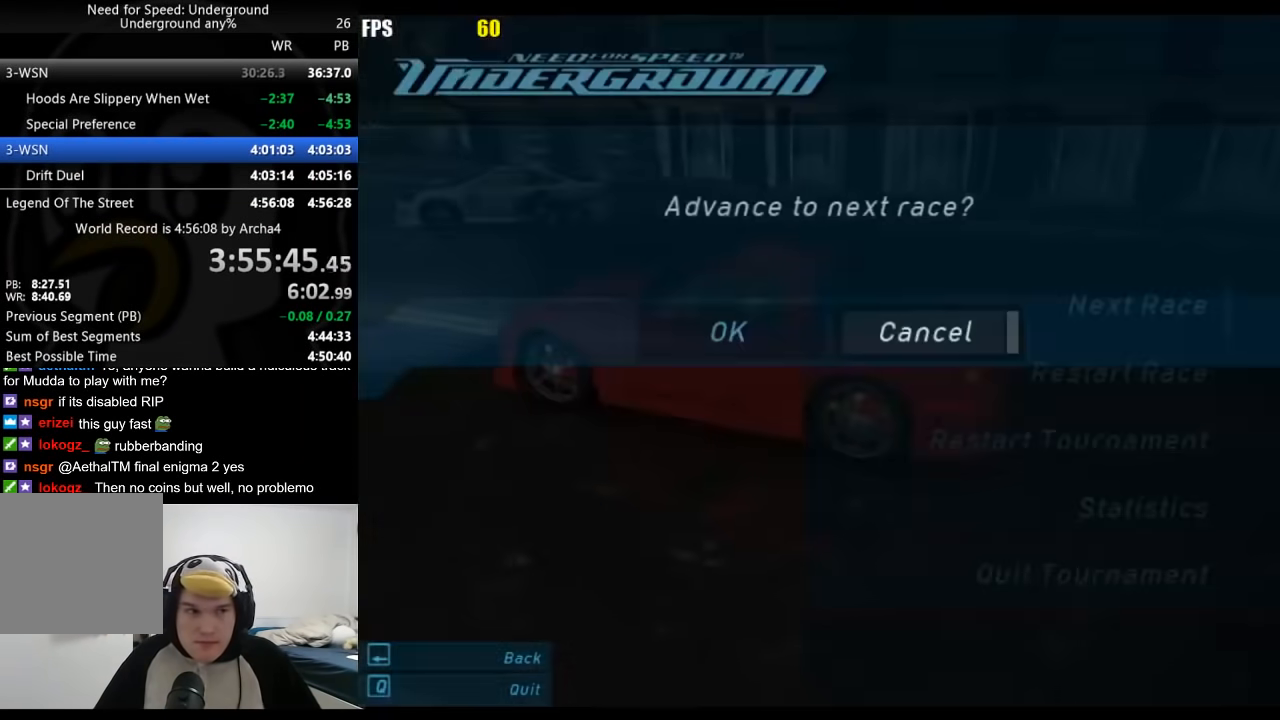
{"buttons": ["DPAD_LEFT"], "left_stick": "center", "right_stick": "center", "events": [[500, "DPAD_LEFT", "down"]]}